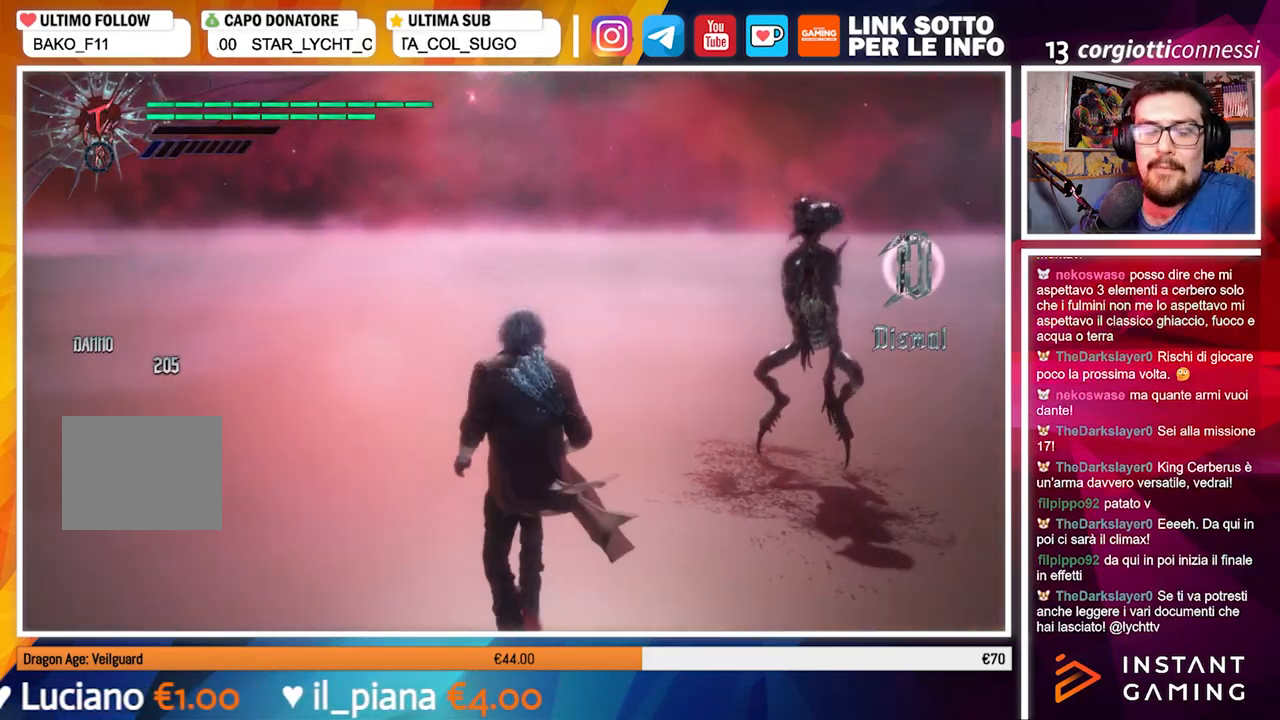
Gameplay with a controller (Xbox layout); each line is a JSON object with the inputs held at the frame after it. "events" lists button and stick changes between this image and that frame as [ms after this image, input, new state], when the widget could be followed in between. Not read: L3 R3.
{"buttons": [], "left_stick": "center", "right_stick": "down-right", "events": [[150, "right_stick", "down-right"]]}
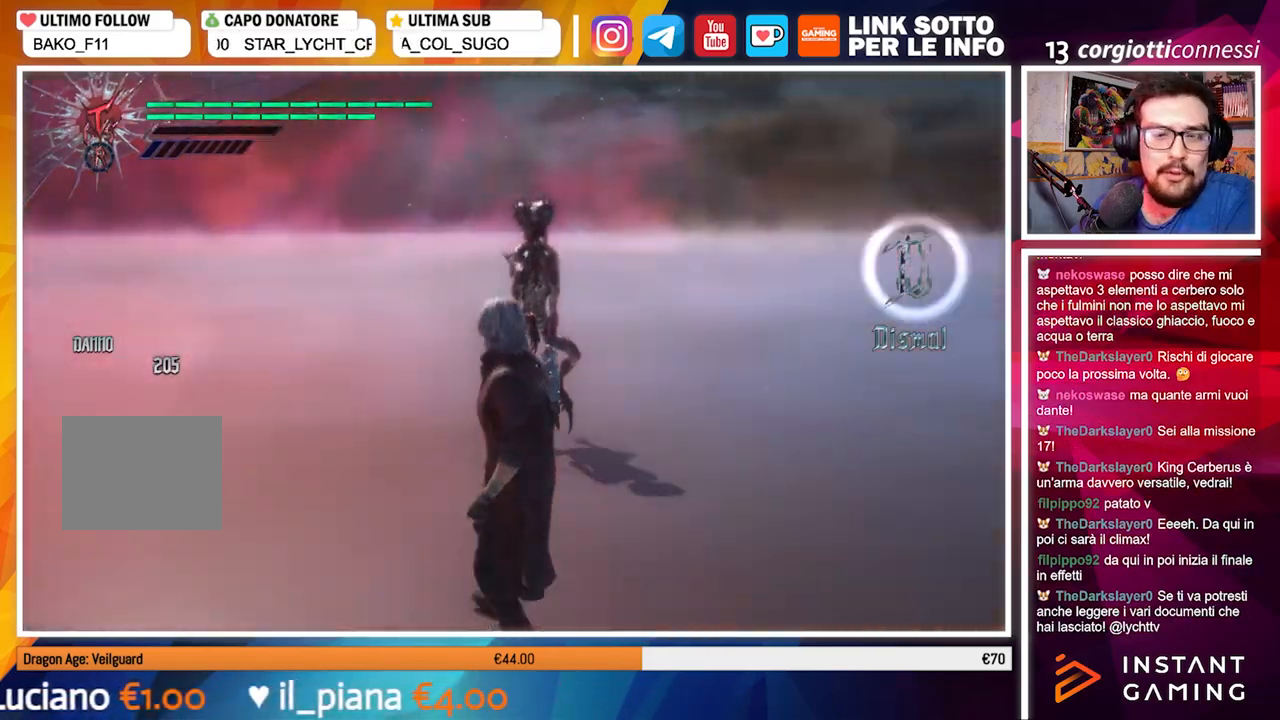
{"buttons": ["Y"], "left_stick": "center", "right_stick": "center", "events": [[17, "right_stick", "center"], [267, "Y", "down"]]}
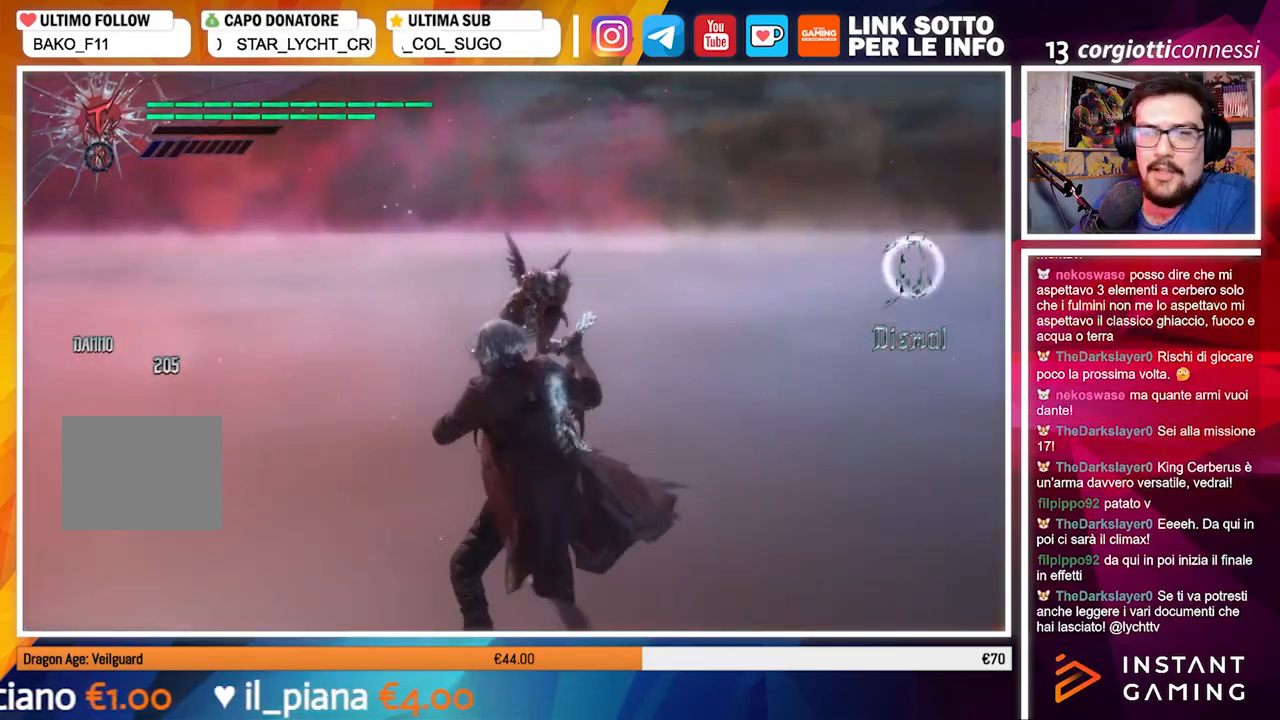
{"buttons": ["Y"], "left_stick": "center", "right_stick": "center", "events": []}
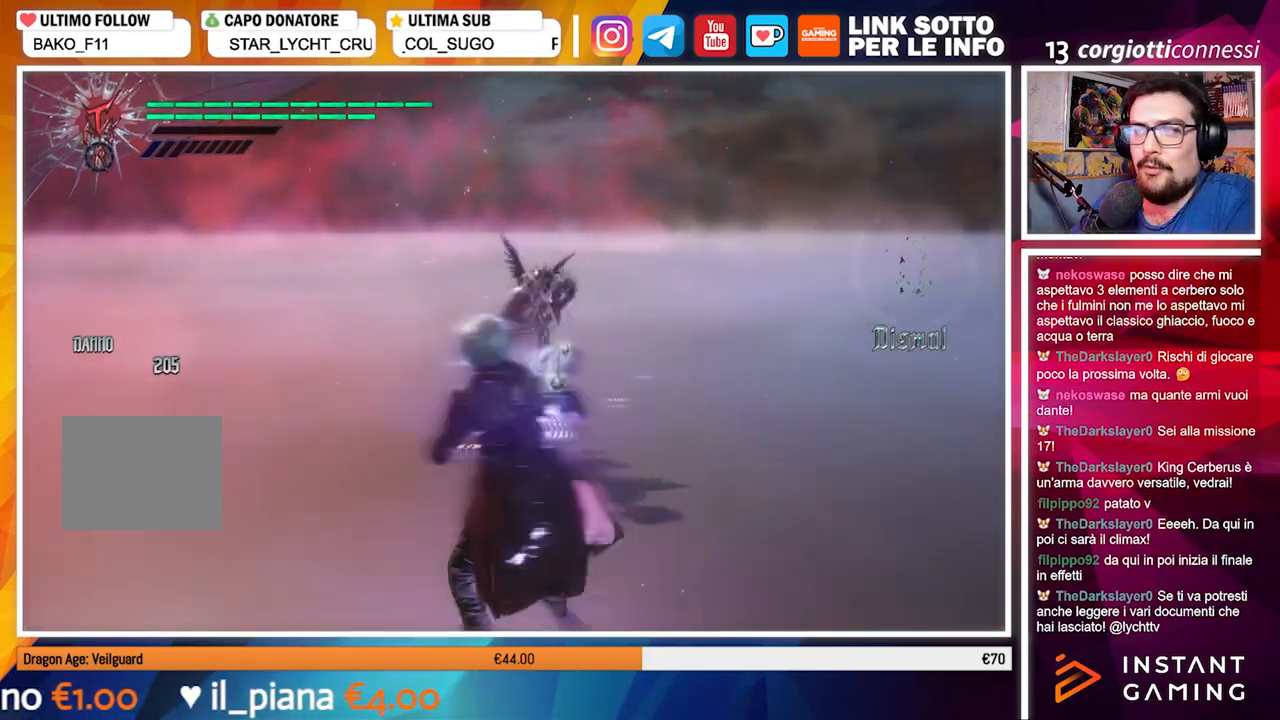
{"buttons": ["Y"], "left_stick": "center", "right_stick": "center", "events": []}
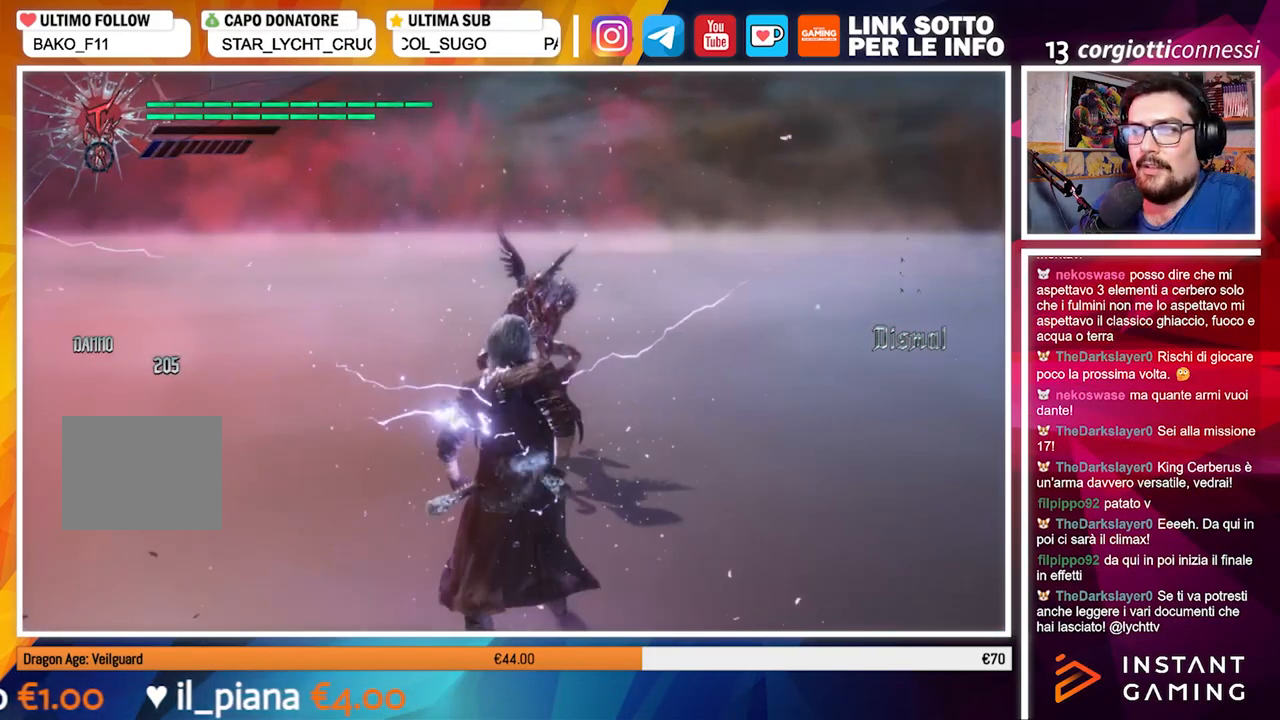
{"buttons": ["Y"], "left_stick": "center", "right_stick": "center", "events": []}
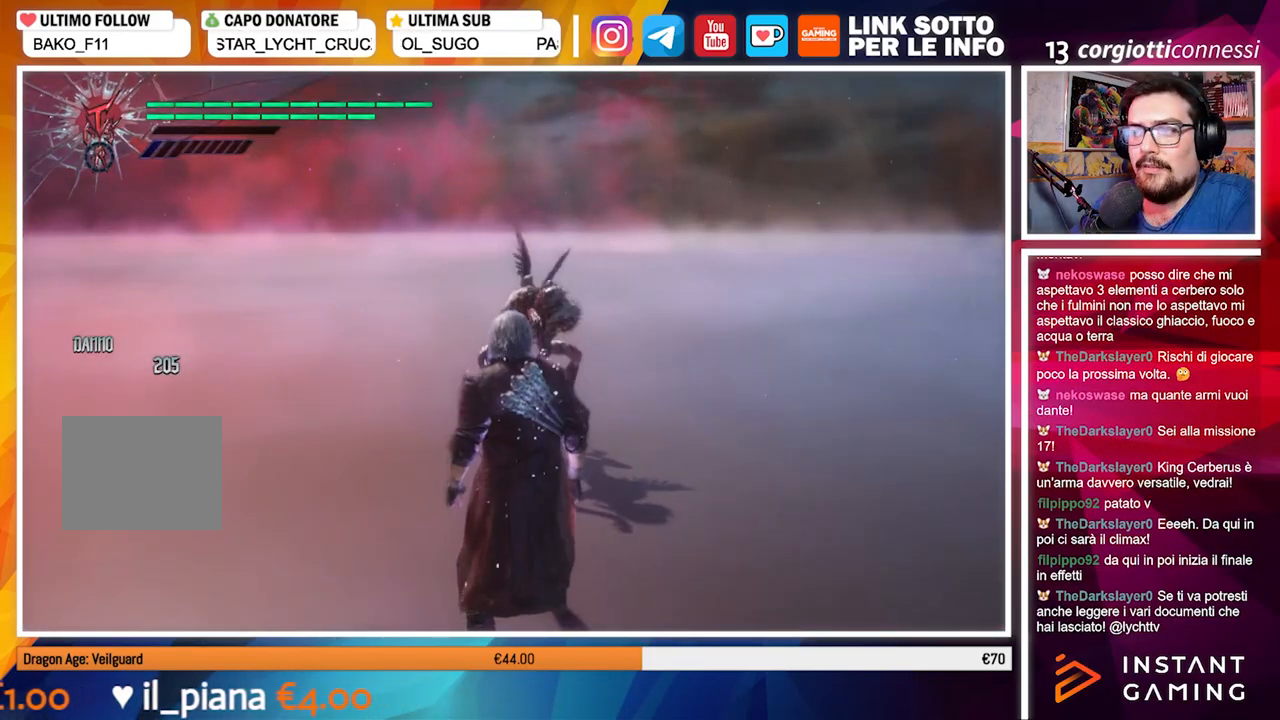
{"buttons": ["Y"], "left_stick": "center", "right_stick": "center", "events": []}
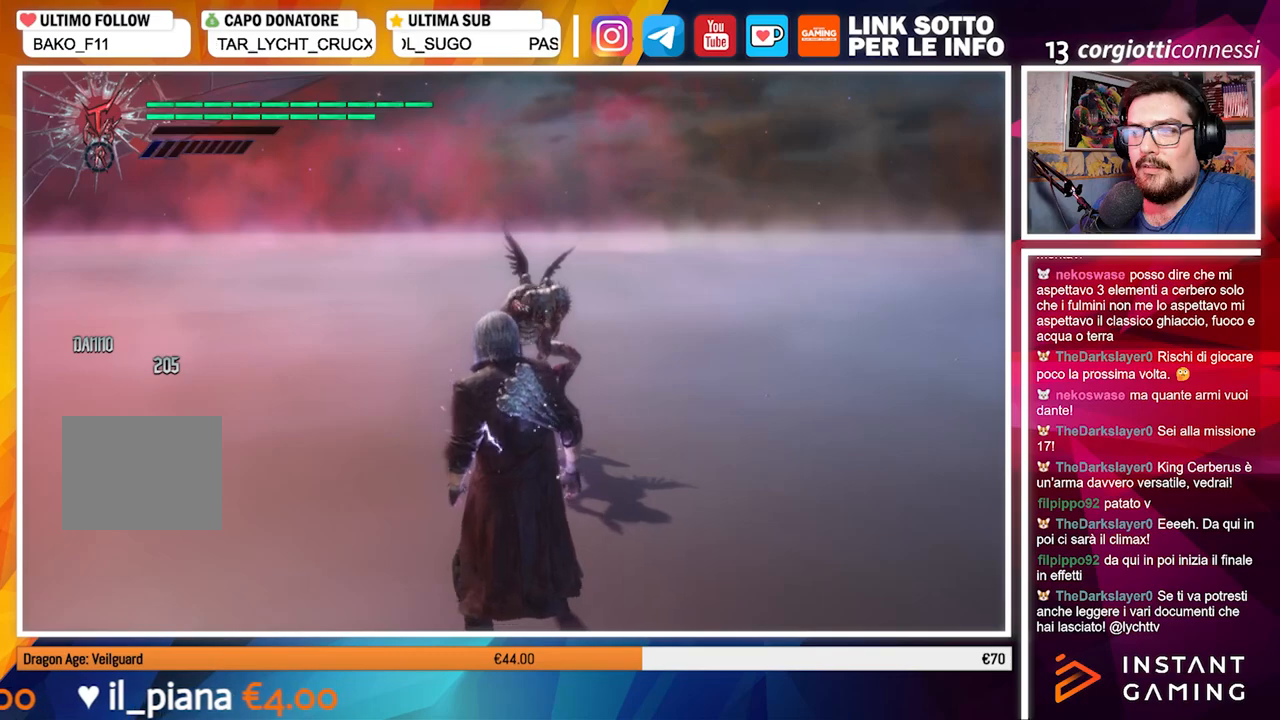
{"buttons": [], "left_stick": "center", "right_stick": "center", "events": [[83, "Y", "up"]]}
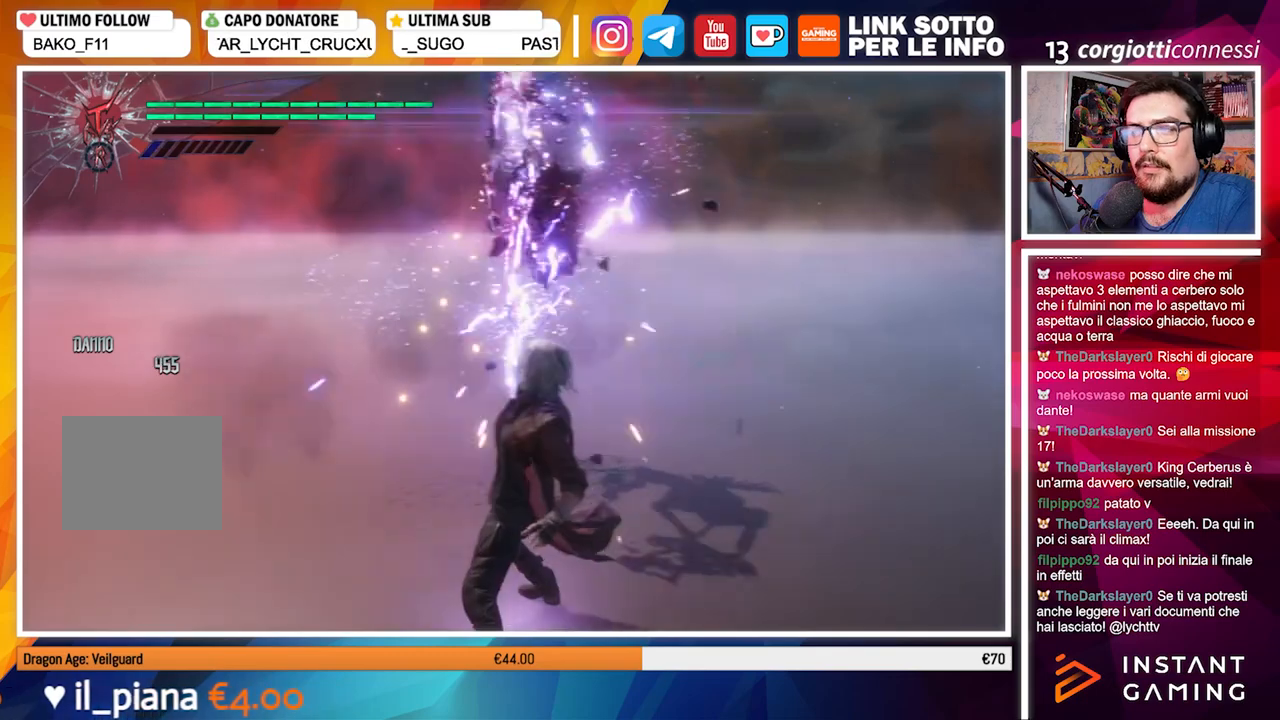
{"buttons": [], "left_stick": "center", "right_stick": "center", "events": [[17, "right_stick", "down-right"], [350, "right_stick", "center"]]}
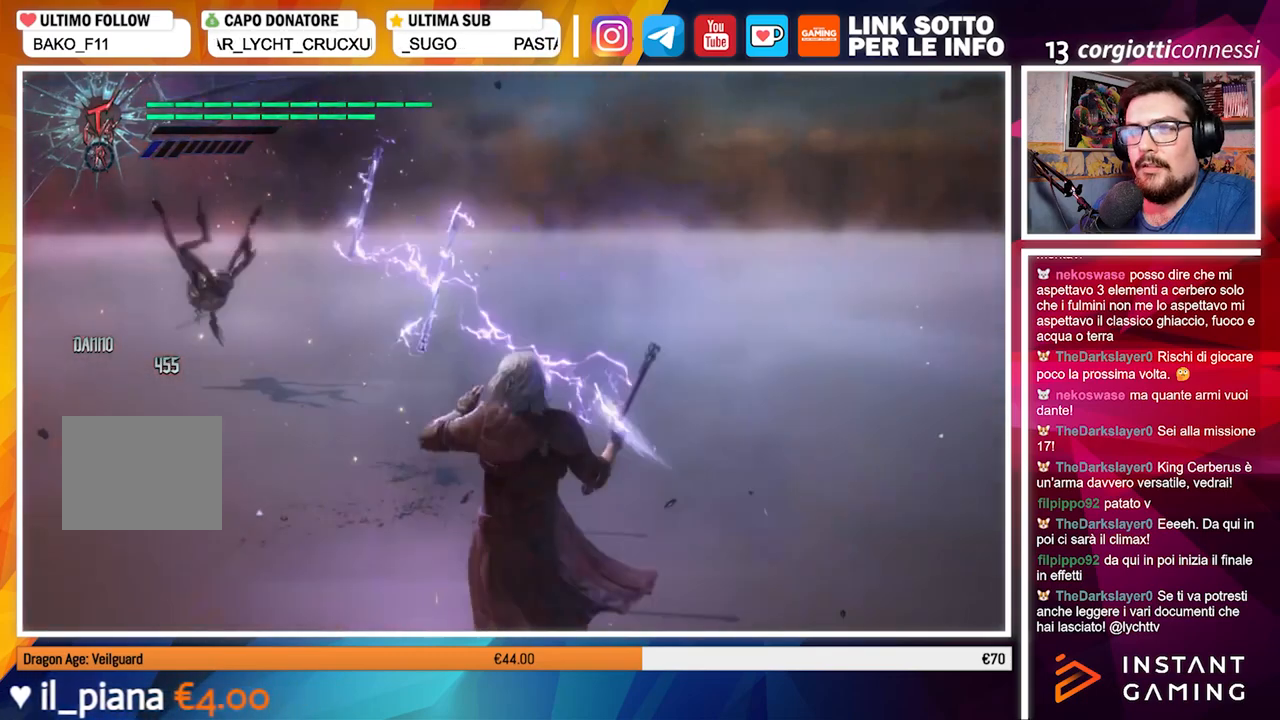
{"buttons": [], "left_stick": "center", "right_stick": "down-left", "events": [[417, "right_stick", "down-left"]]}
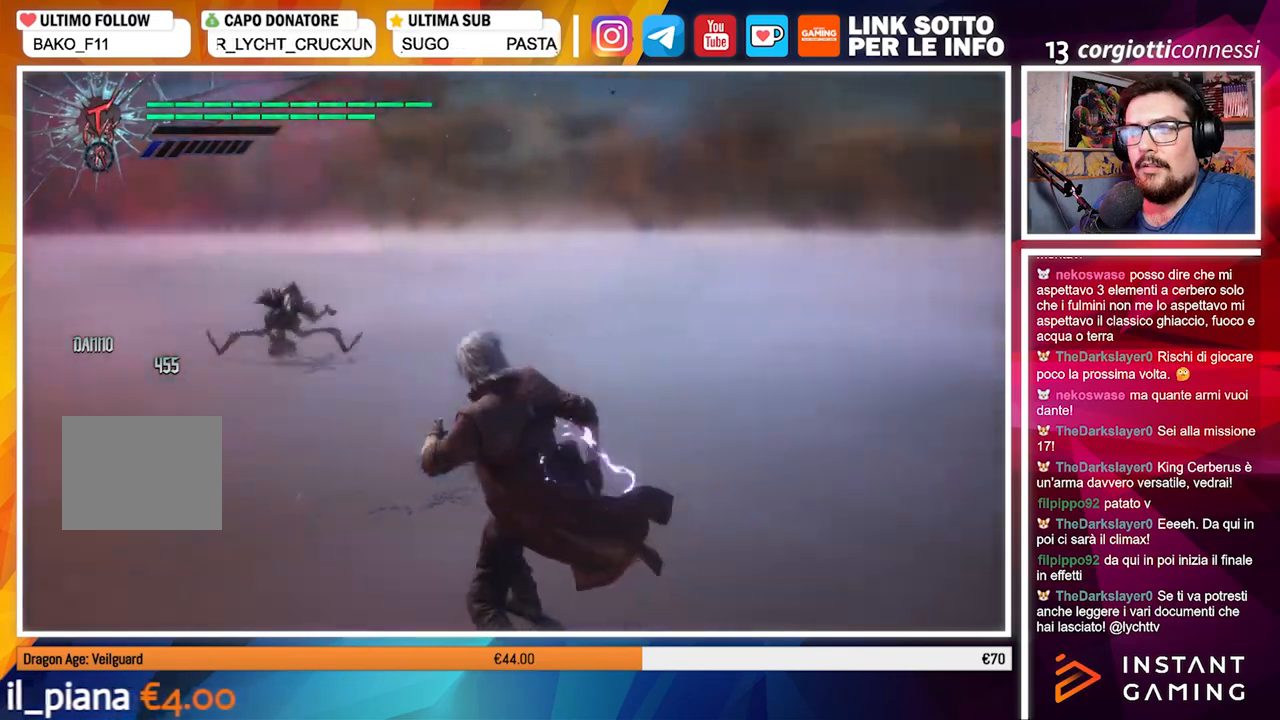
{"buttons": [], "left_stick": "center", "right_stick": "center", "events": [[200, "right_stick", "center"]]}
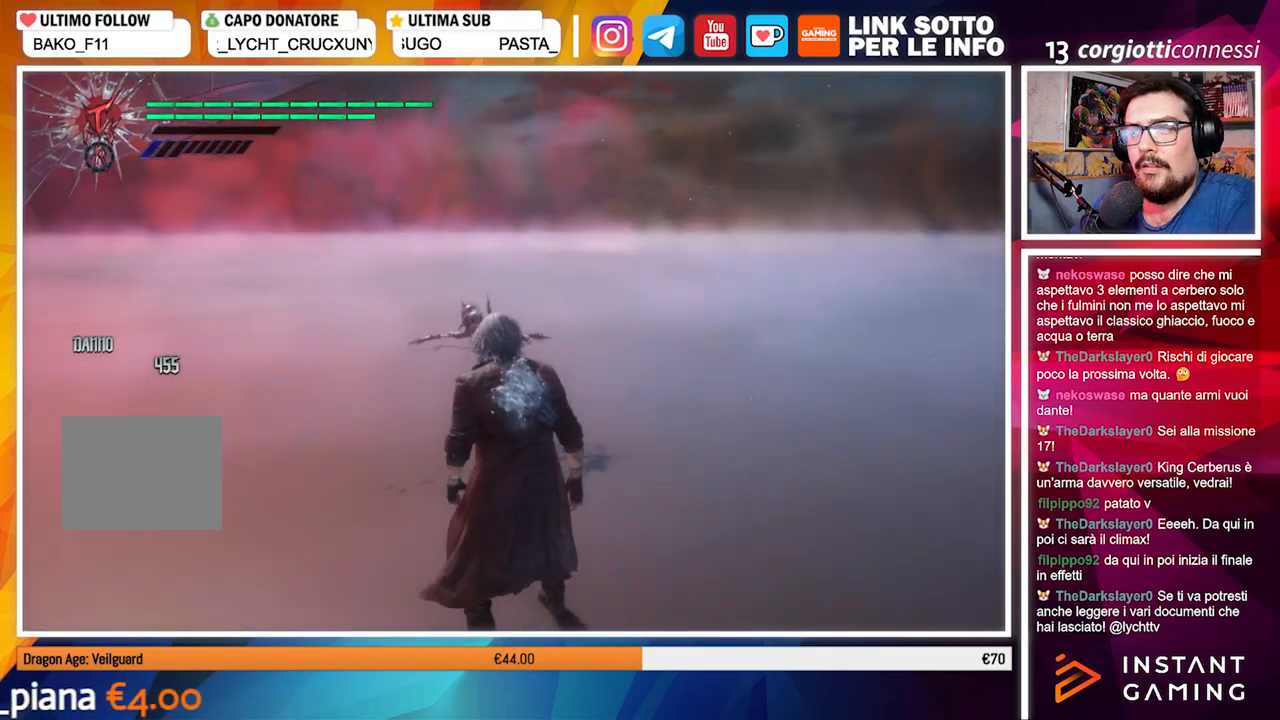
{"buttons": ["Y"], "left_stick": "center", "right_stick": "center", "events": [[317, "Y", "down"]]}
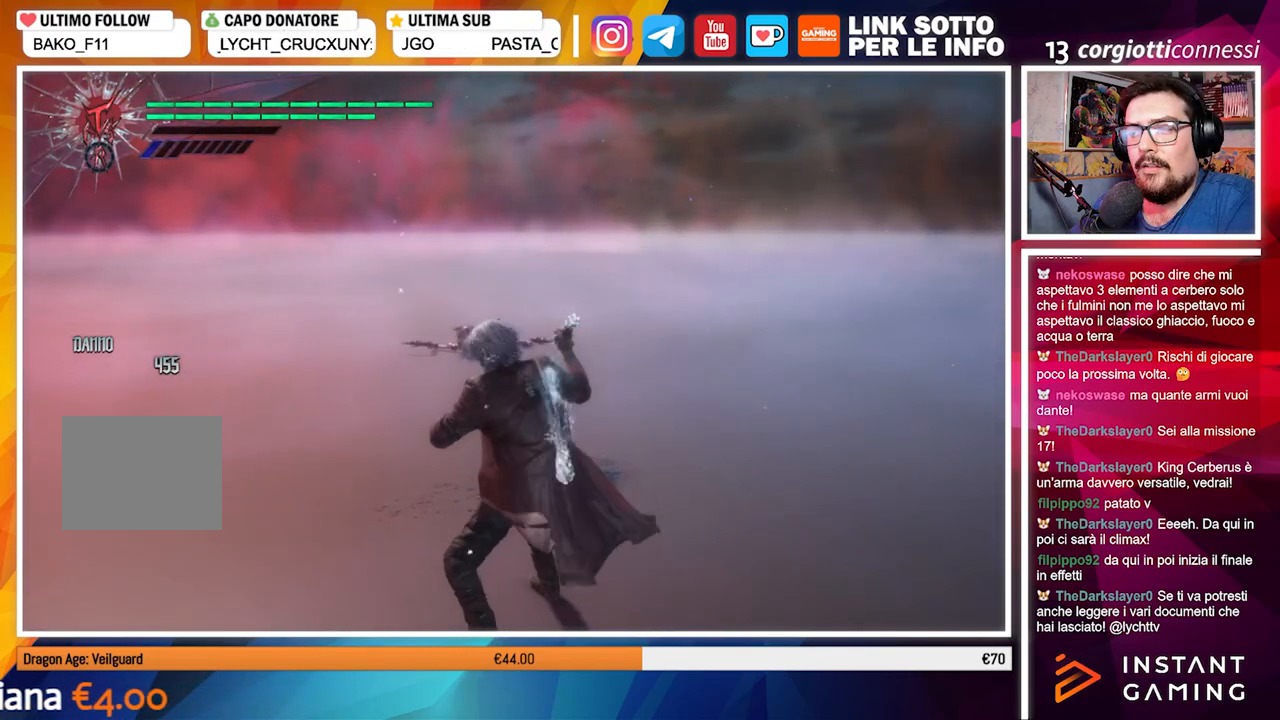
{"buttons": ["Y"], "left_stick": "center", "right_stick": "center", "events": []}
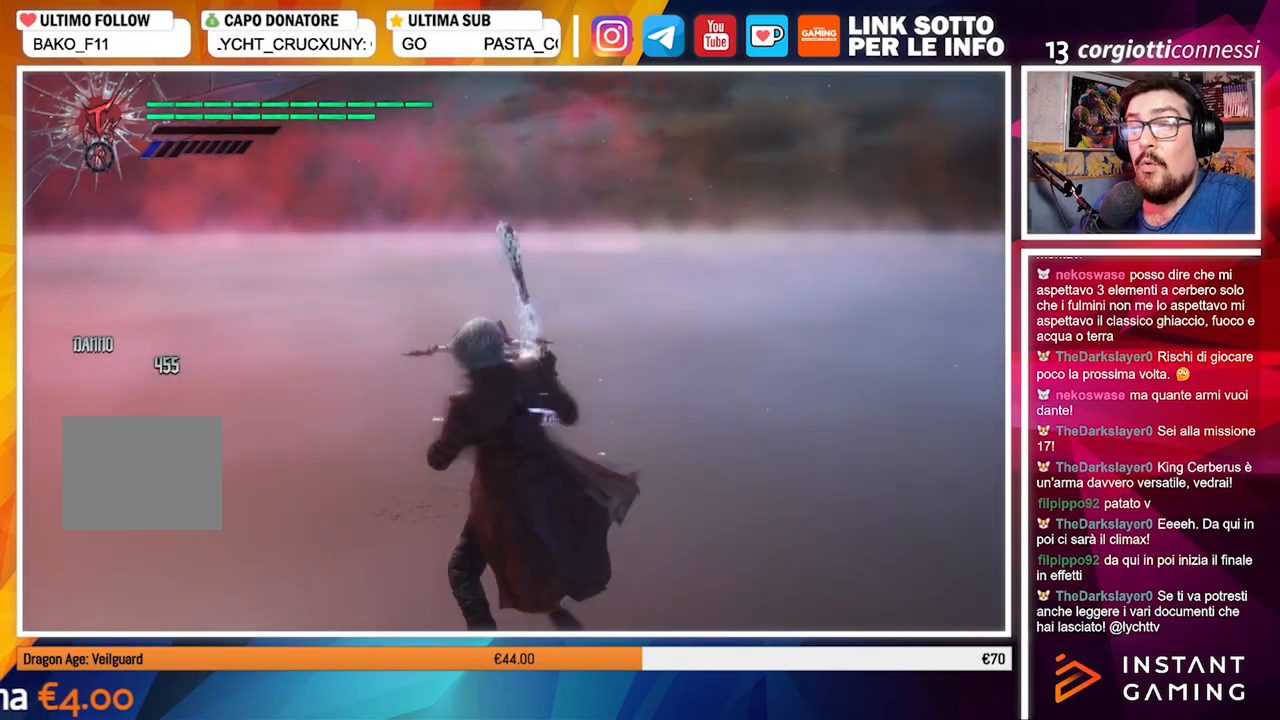
{"buttons": [], "left_stick": "center", "right_stick": "center", "events": [[400, "Y", "up"]]}
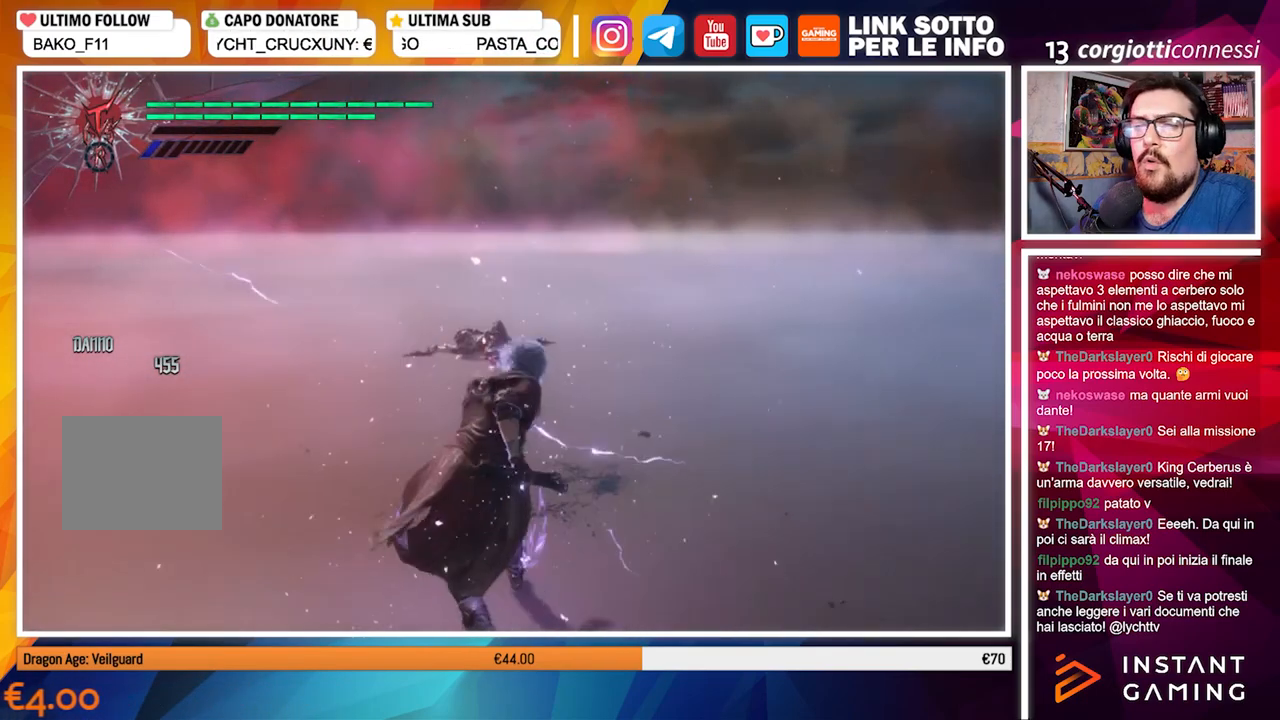
{"buttons": [], "left_stick": "center", "right_stick": "center", "events": [[200, "right_stick", "down-right"], [367, "right_stick", "center"]]}
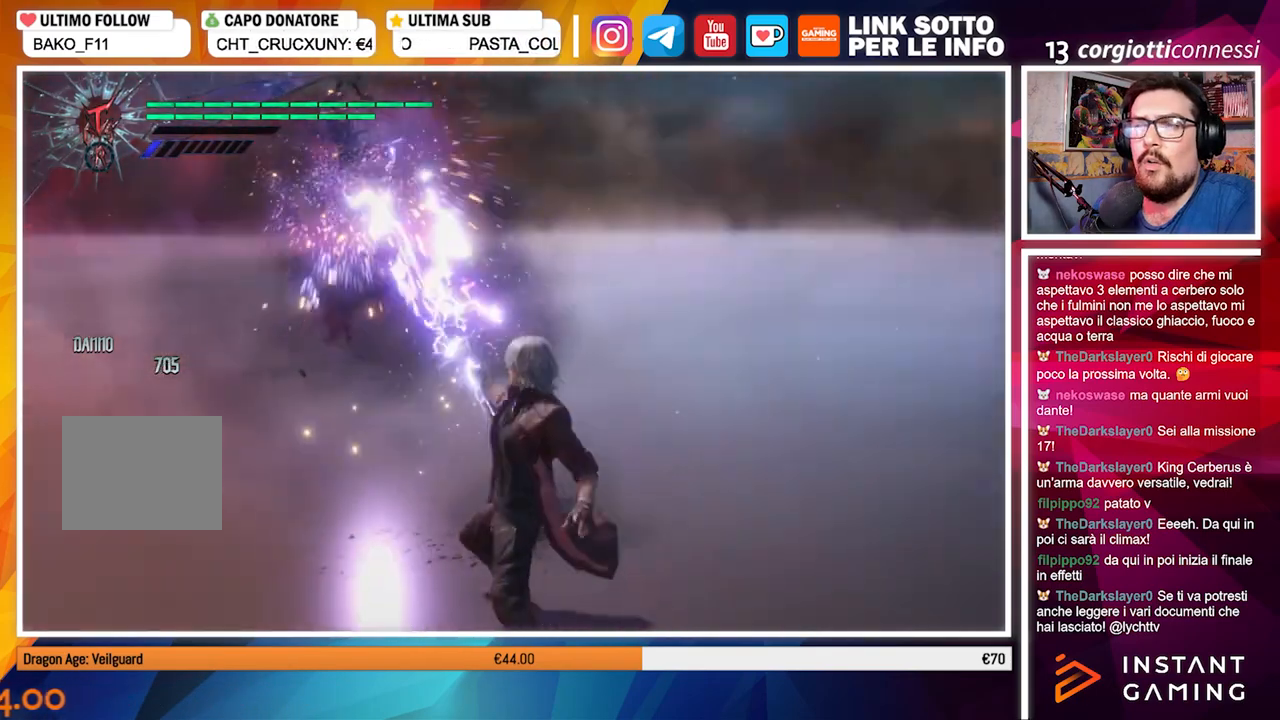
{"buttons": ["R1"], "left_stick": "center", "right_stick": "center", "events": [[483, "R1", "down"]]}
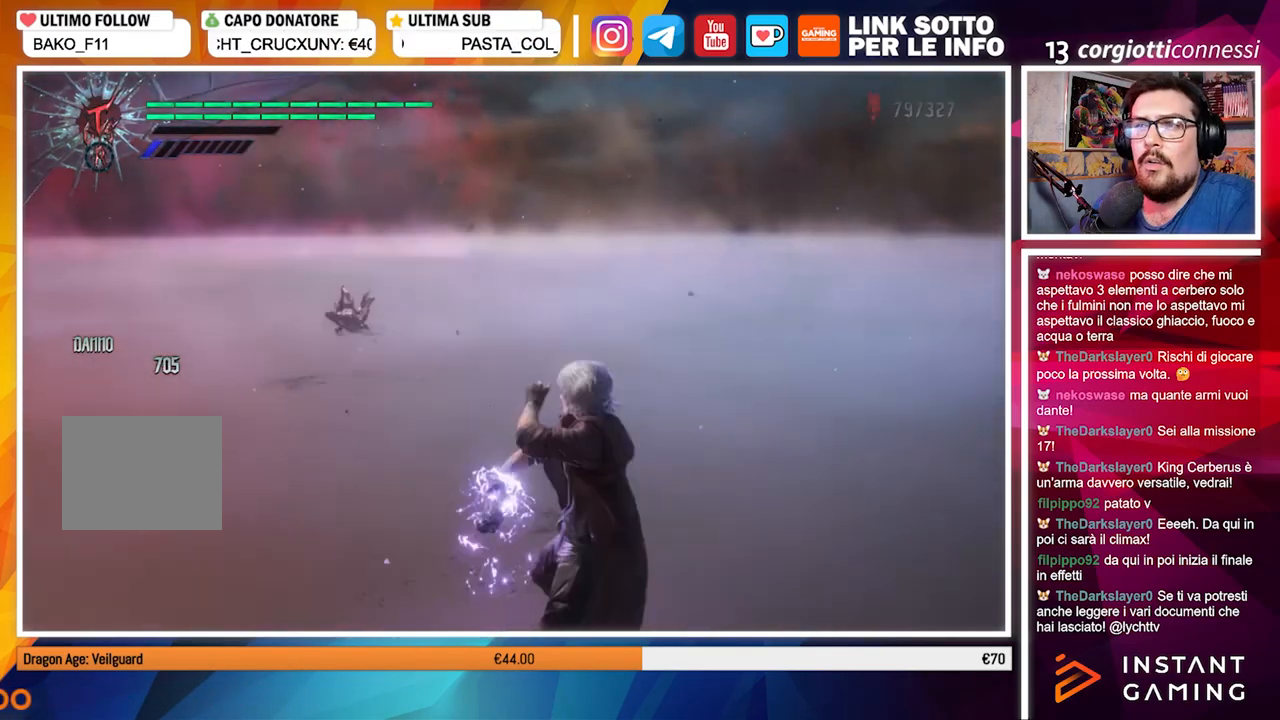
{"buttons": ["Y", "R1"], "left_stick": "center", "right_stick": "center", "events": [[383, "Y", "down"]]}
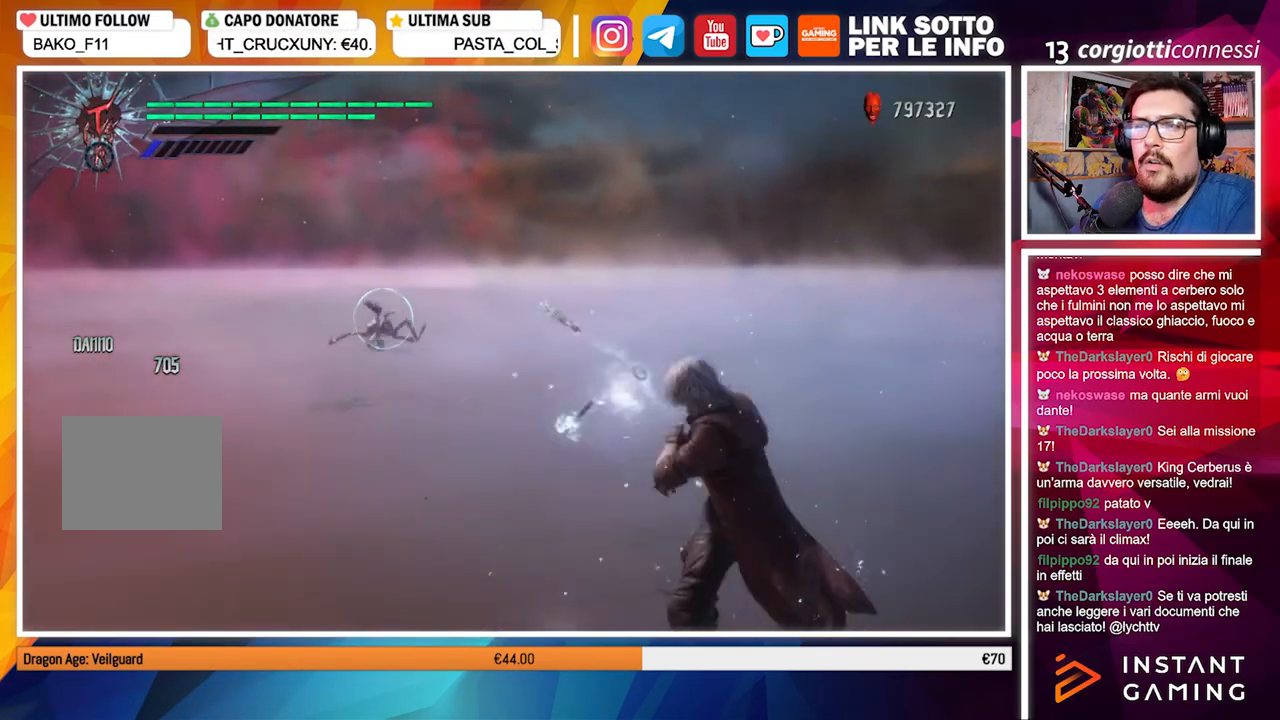
{"buttons": ["Y", "R1"], "left_stick": "center", "right_stick": "center", "events": []}
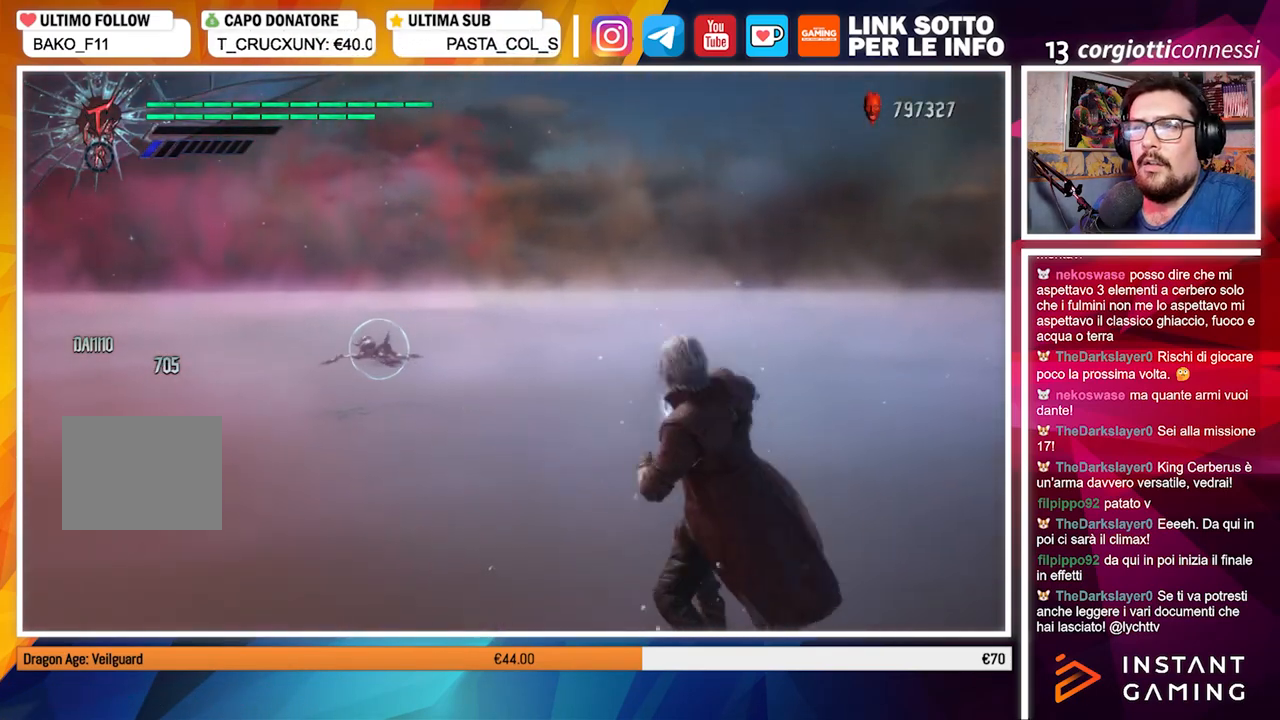
{"buttons": ["Y", "R1"], "left_stick": "down", "right_stick": "center", "events": [[100, "left_stick", "down"]]}
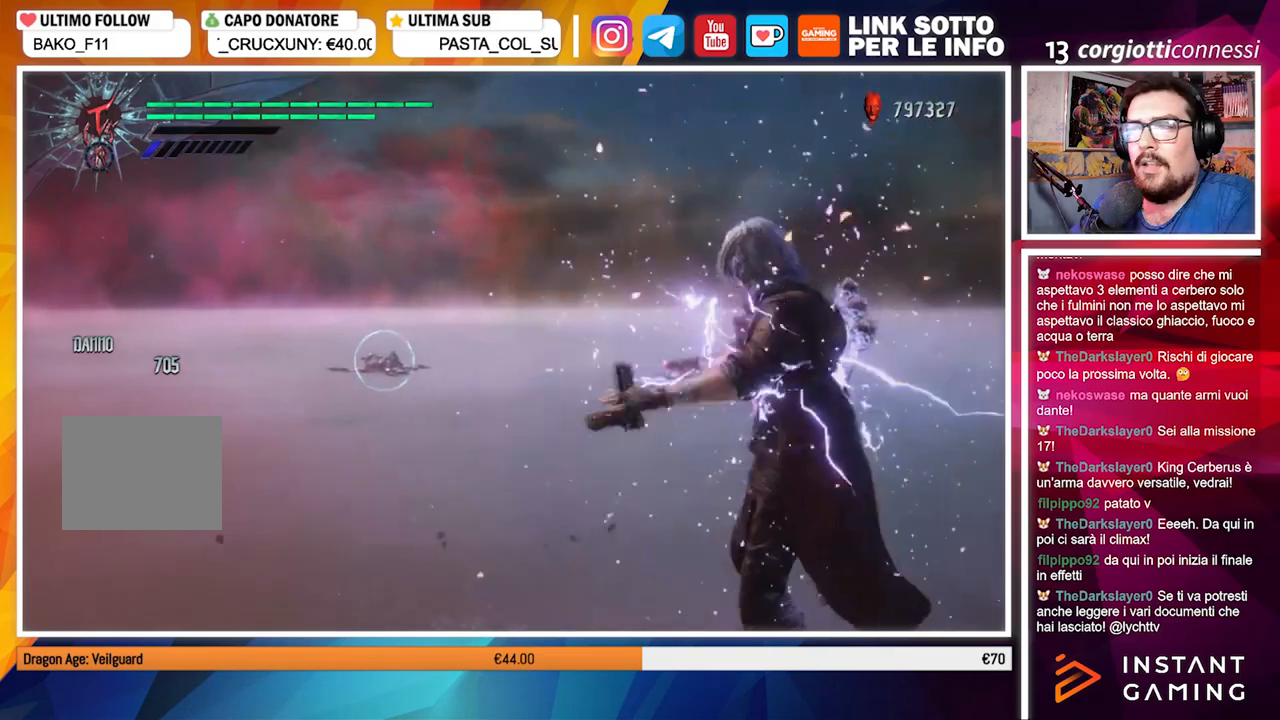
{"buttons": ["R1"], "left_stick": "down", "right_stick": "center", "events": [[67, "Y", "up"]]}
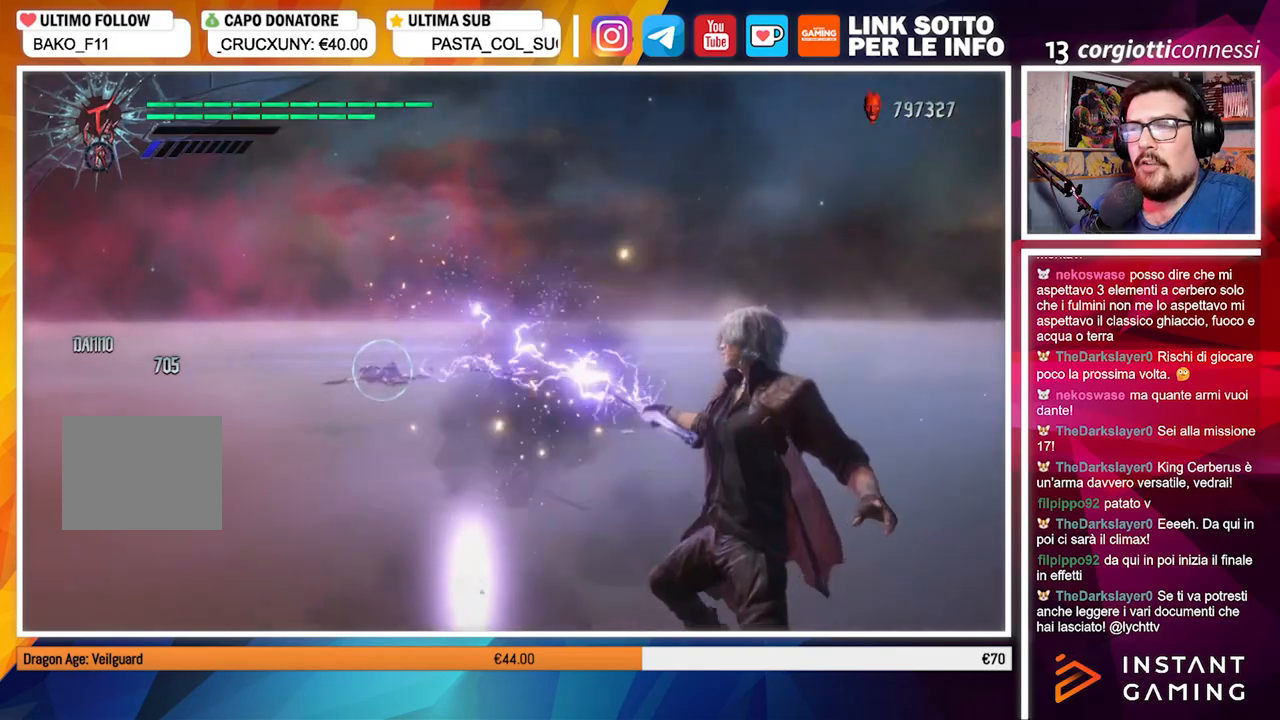
{"buttons": [], "left_stick": "center", "right_stick": "center", "events": [[367, "left_stick", "center"], [450, "R1", "up"]]}
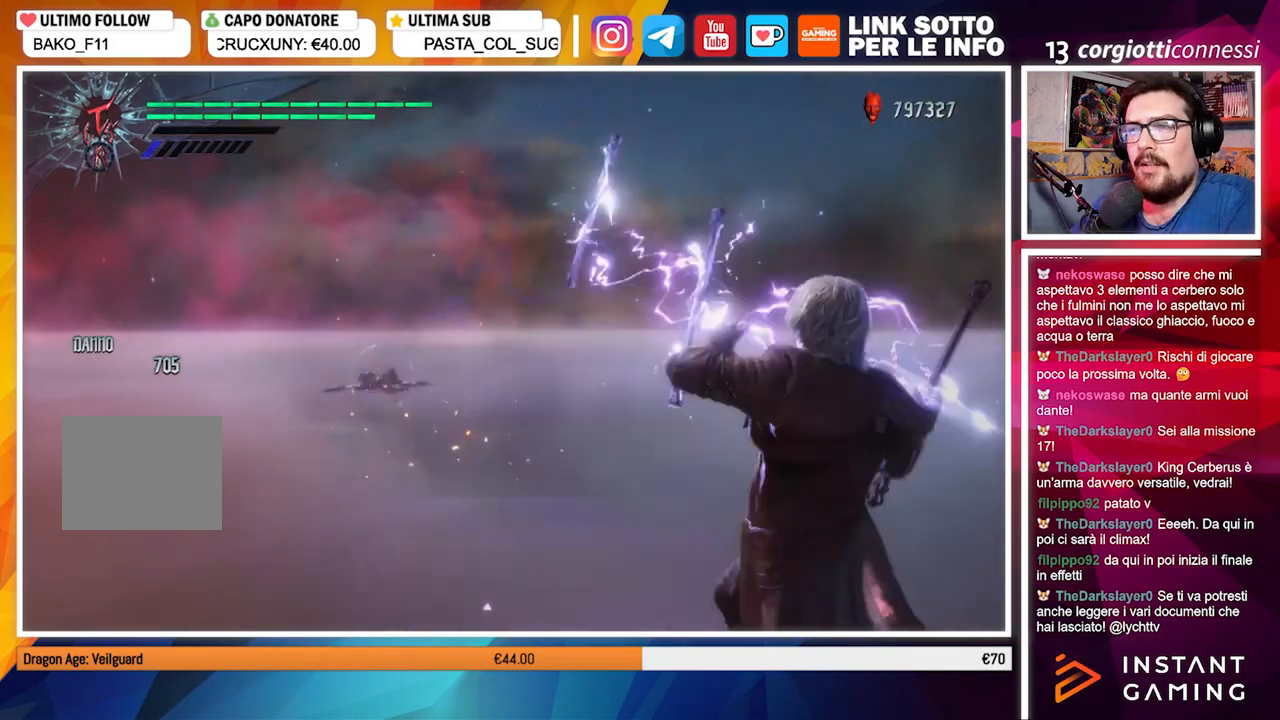
{"buttons": ["Y"], "left_stick": "up", "right_stick": "center", "events": [[17, "left_stick", "up"], [283, "Y", "down"]]}
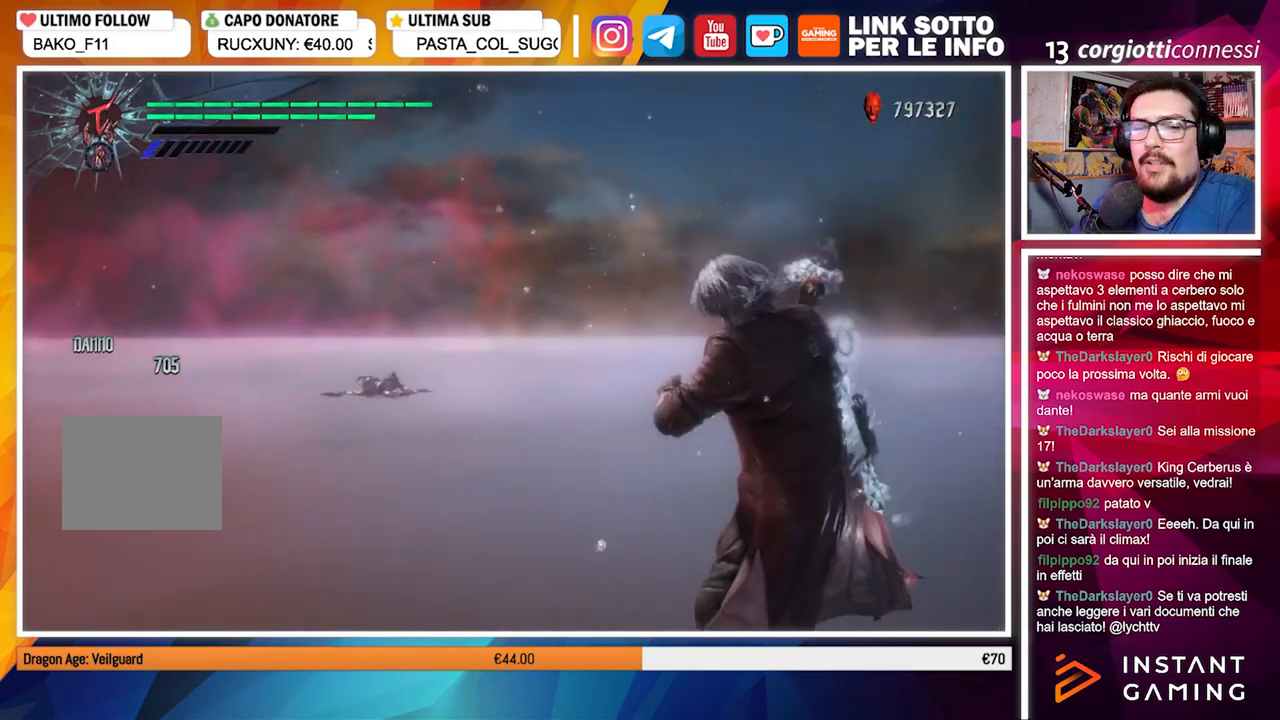
{"buttons": ["Y"], "left_stick": "up", "right_stick": "center", "events": []}
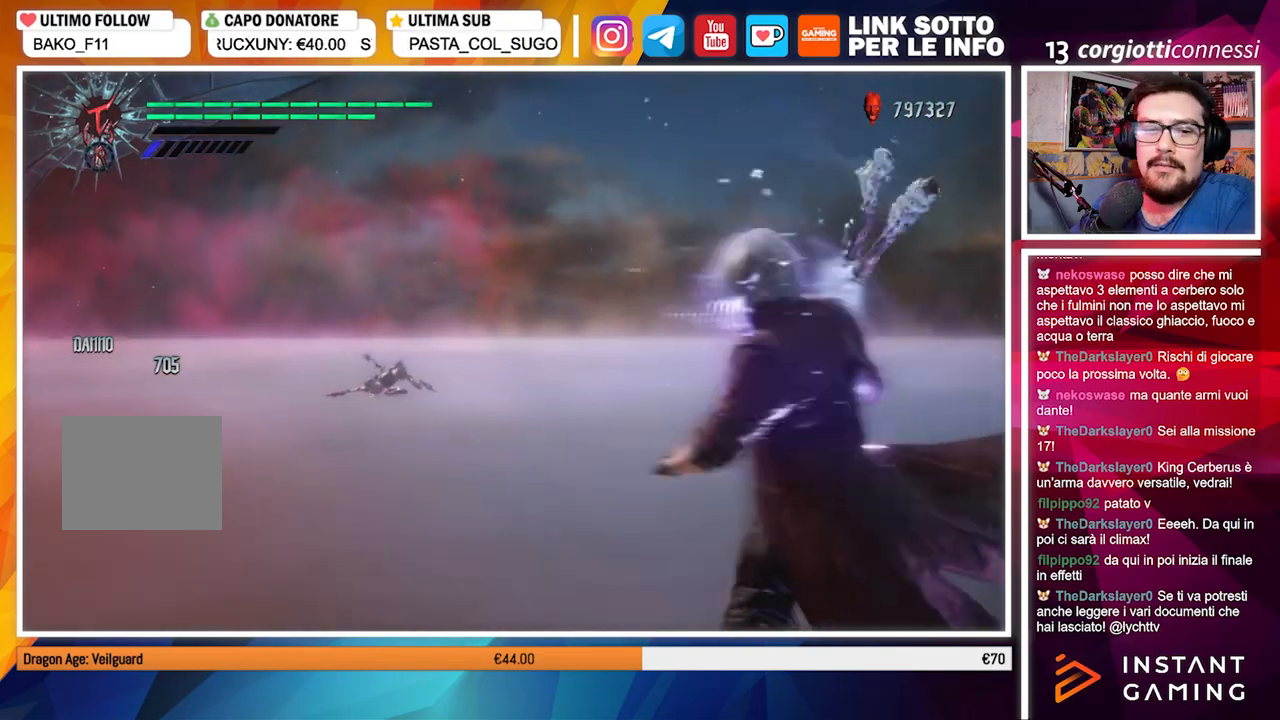
{"buttons": ["Y"], "left_stick": "up", "right_stick": "center", "events": []}
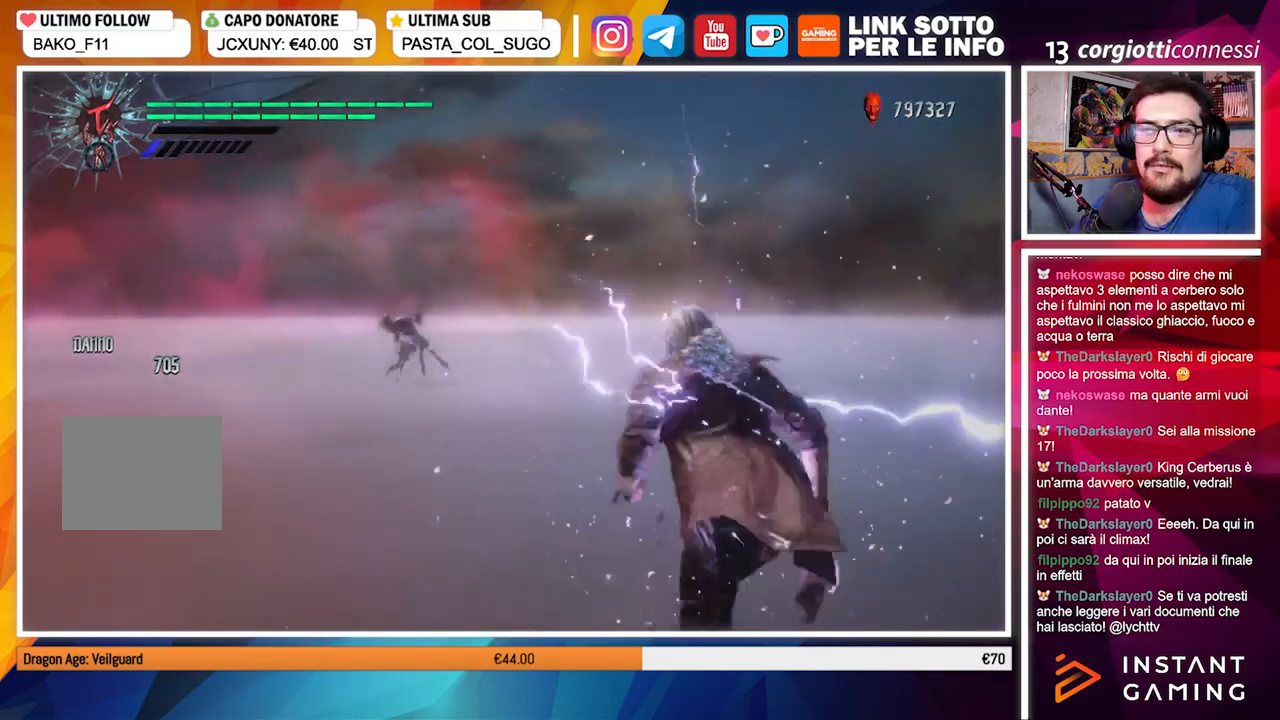
{"buttons": ["Y"], "left_stick": "up", "right_stick": "center", "events": []}
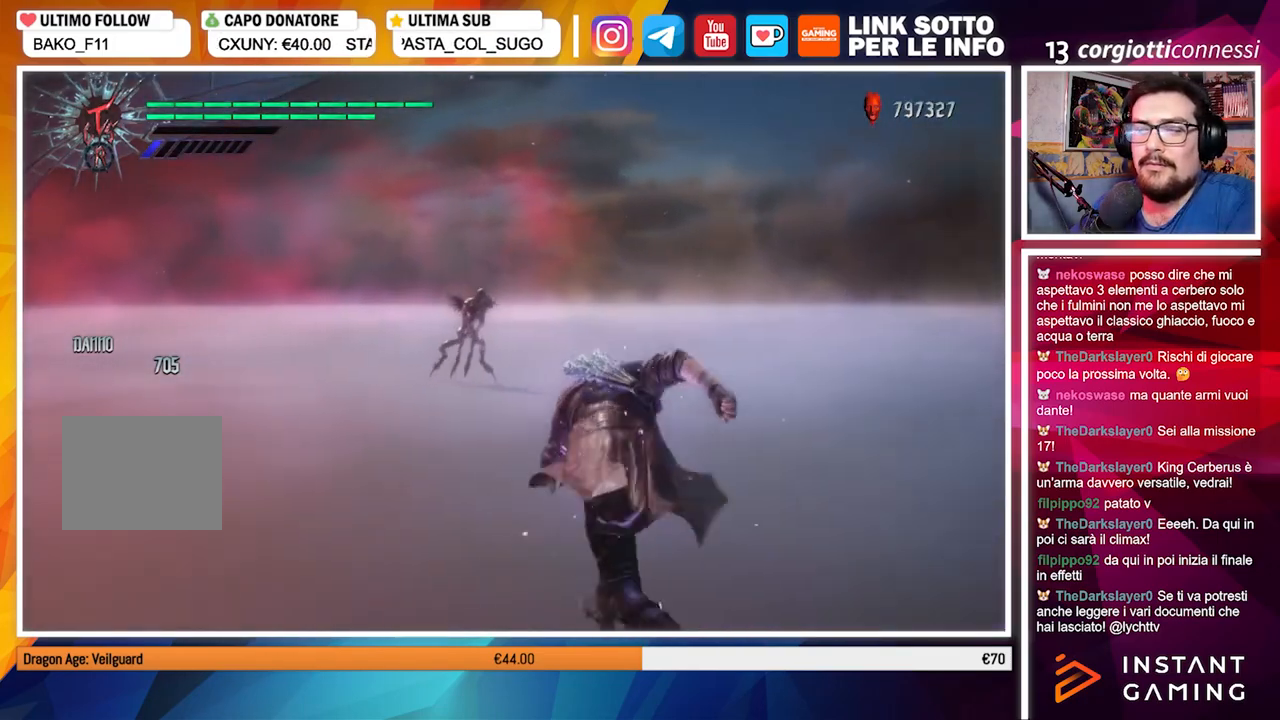
{"buttons": ["Y", "R1"], "left_stick": "down", "right_stick": "center", "events": [[233, "R1", "down"], [400, "left_stick", "down"]]}
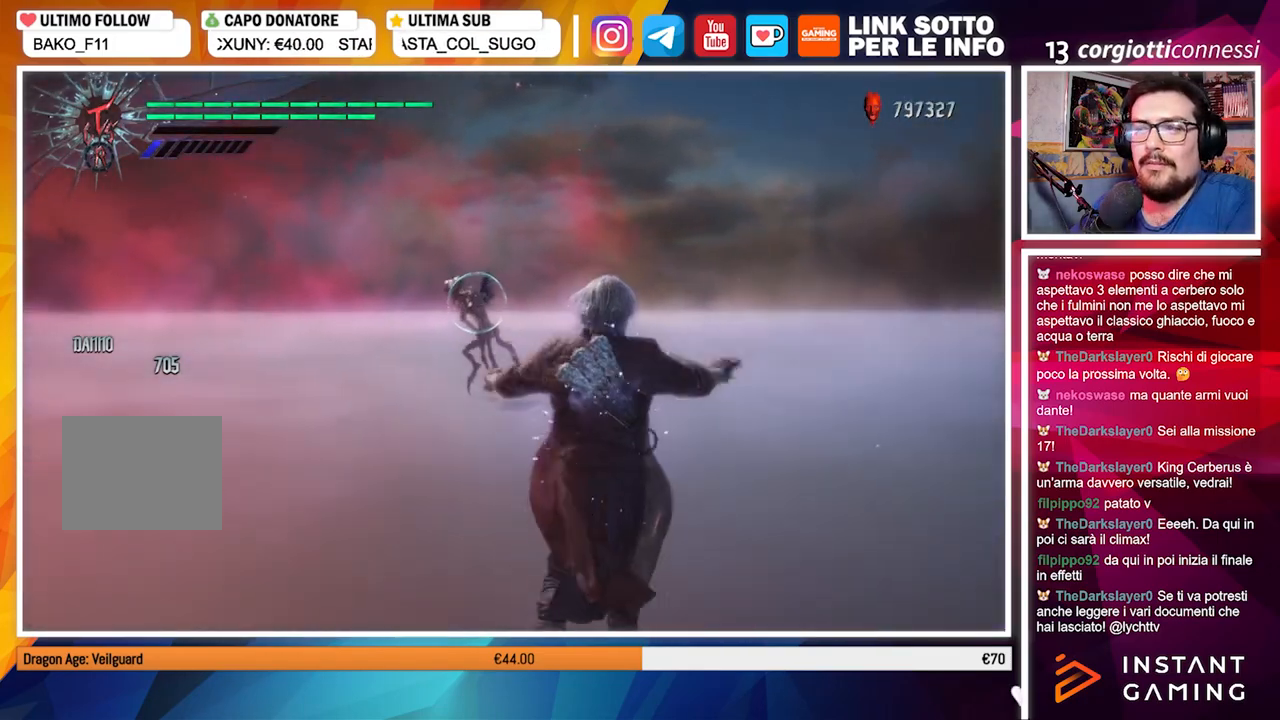
{"buttons": ["R1"], "left_stick": "down", "right_stick": "center", "events": [[83, "Y", "up"]]}
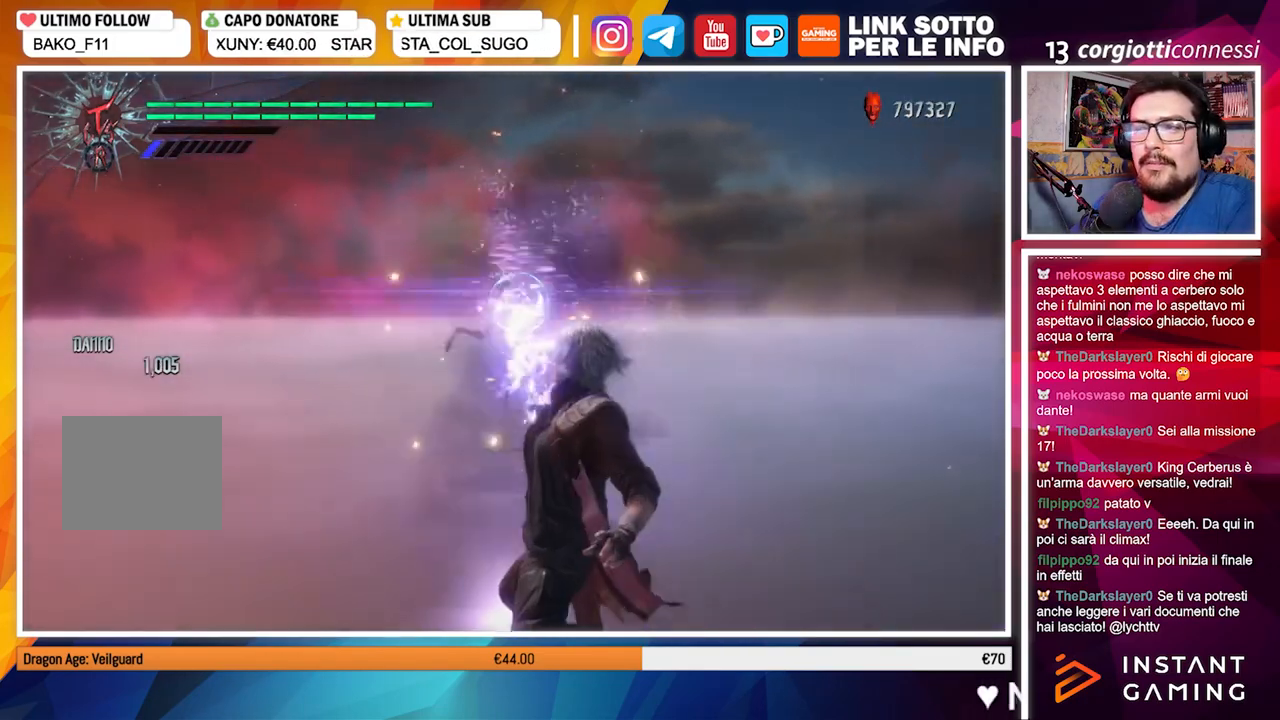
{"buttons": ["R1"], "left_stick": "down", "right_stick": "down-right", "events": [[250, "right_stick", "down-right"]]}
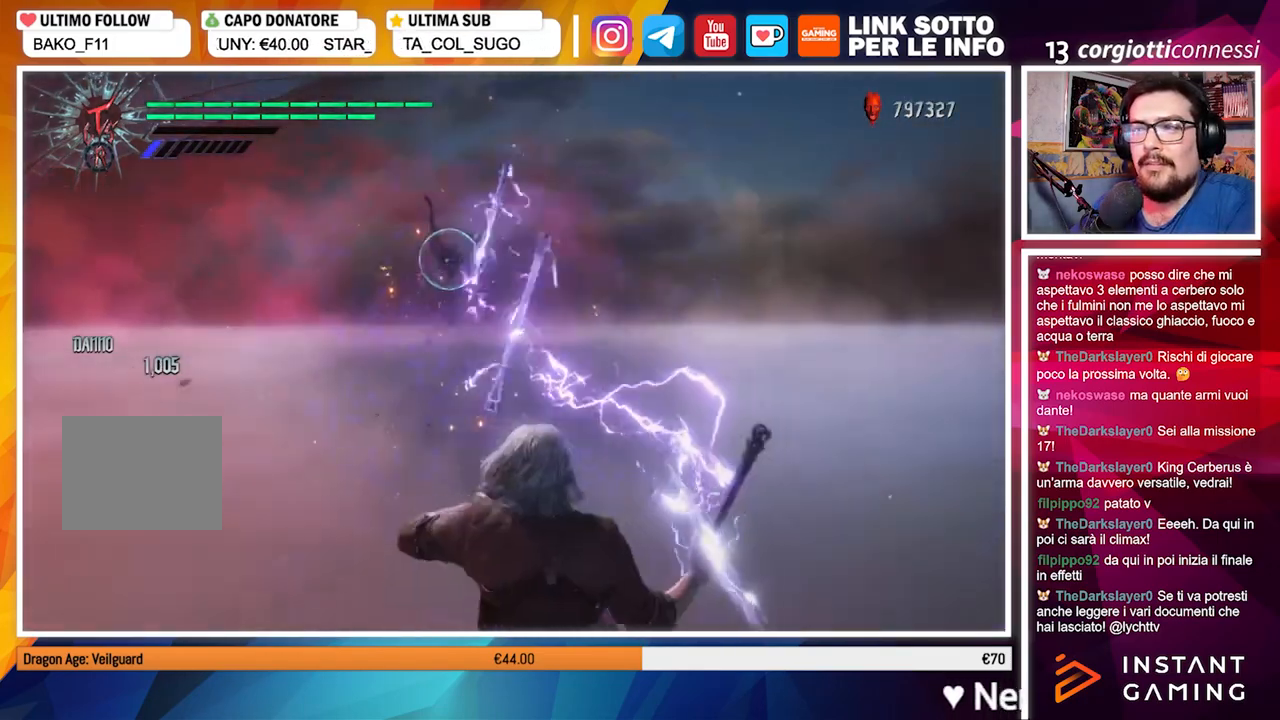
{"buttons": [], "left_stick": "center", "right_stick": "center", "events": [[33, "right_stick", "center"], [250, "left_stick", "center"], [483, "R1", "up"]]}